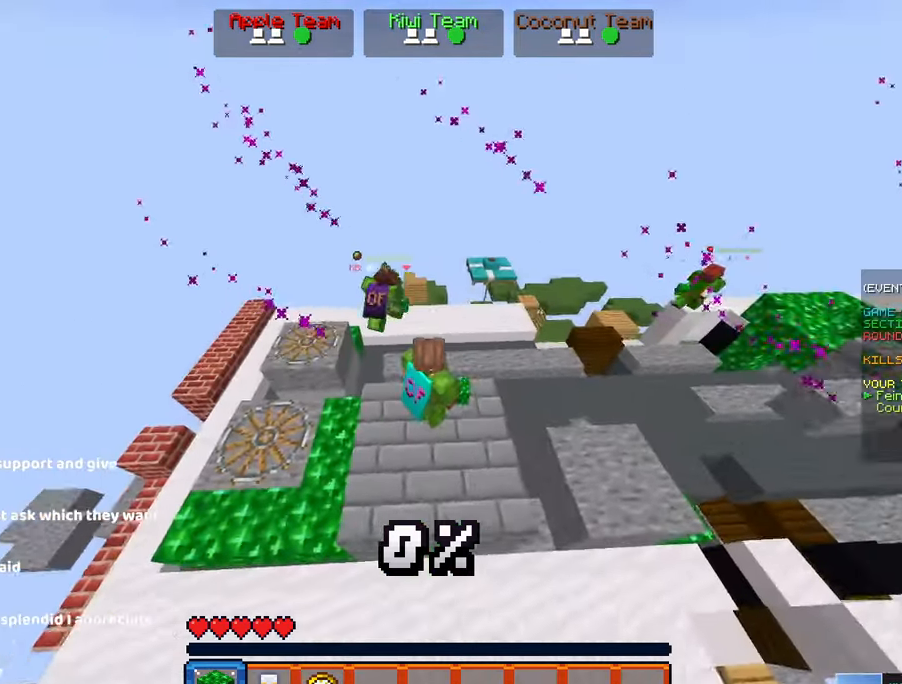
Gameplay with keyboard and mouse; each line is a JSON object with the keys and mouse buttons held at the frame after it. "events" lists presses ("down") and releases ("up") of "a", "d", "s", "space", "w", "mouse_left" and "mouse_right" between this image and that frame as [ms after this image, input, new state], when the widget could be followed in between. "mouse_left", "mouse_right" = the "left", "right" buttons of the "mouse" list. No other keys are recorded. Fast repeated clicks can show as one long hold. Mouse movement is not recorded.
{"keys": ["space", "w"], "mouse": [], "events": [[250, "space", "down"]]}
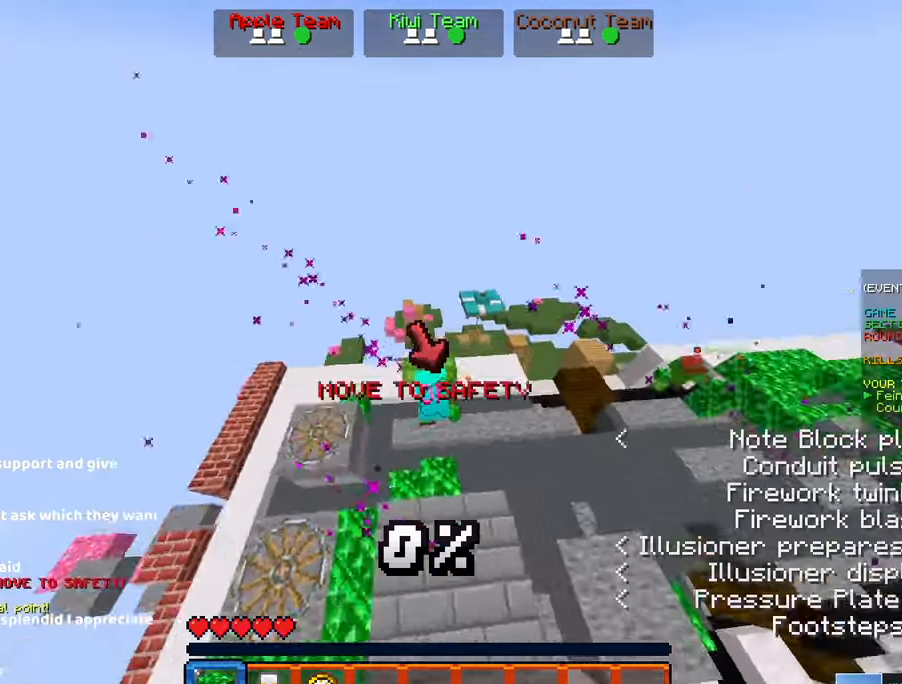
{"keys": ["w"], "mouse": [], "events": [[17, "d", "down"], [117, "space", "up"], [483, "d", "up"]]}
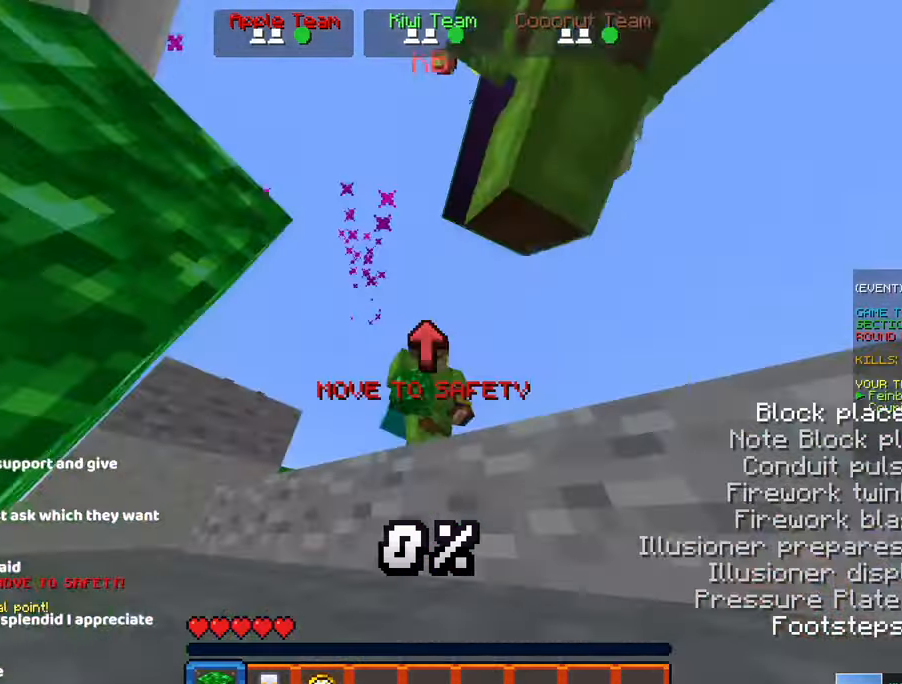
{"keys": ["a", "space", "w"], "mouse": [], "events": [[200, "space", "down"], [417, "a", "down"]]}
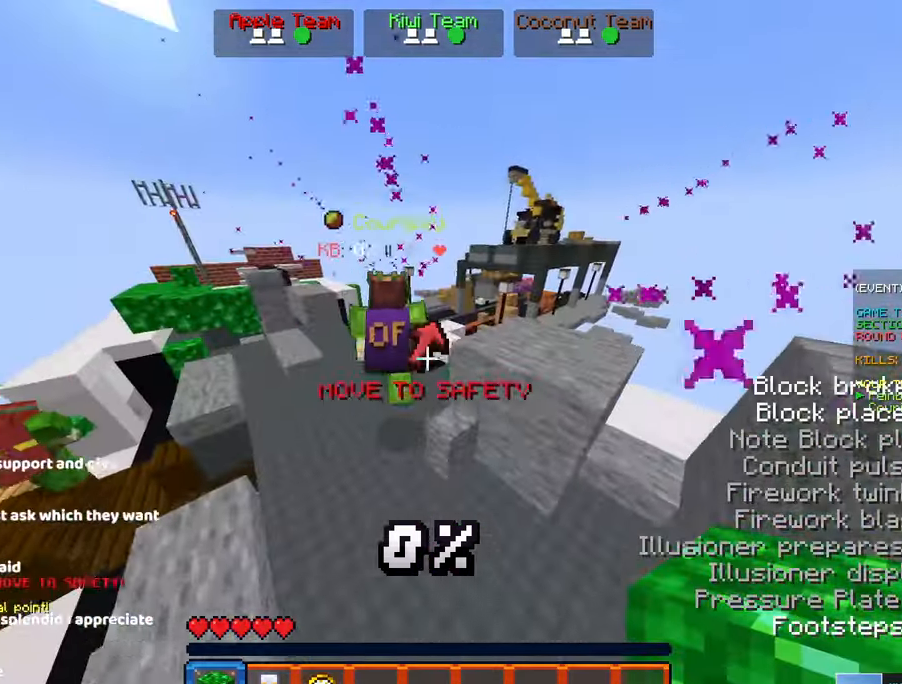
{"keys": ["d", "space", "w"], "mouse": [], "events": [[367, "a", "up"], [383, "d", "down"]]}
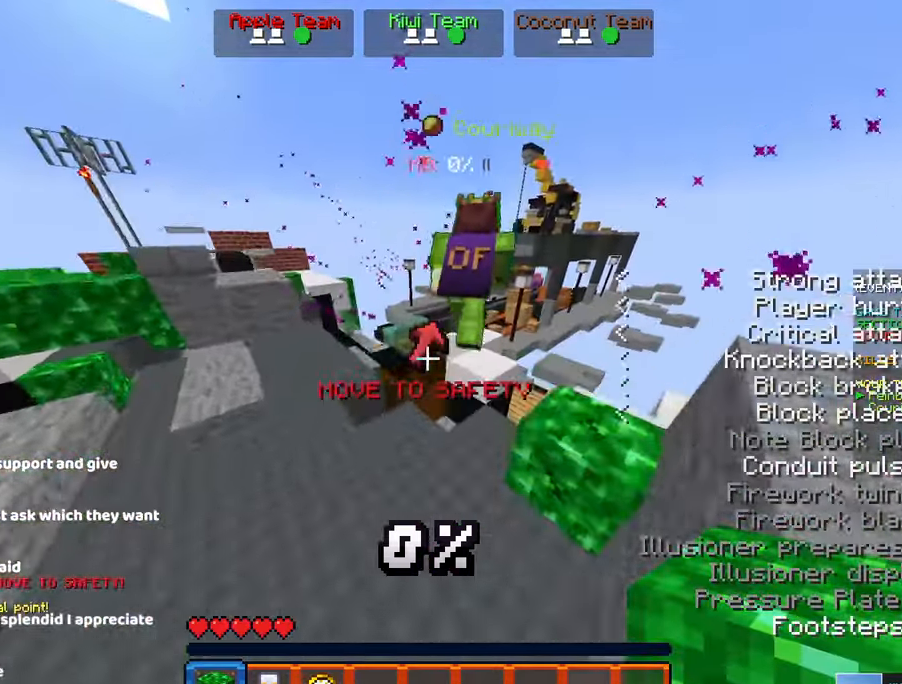
{"keys": ["d", "space", "w"], "mouse": [], "events": [[150, "a", "down"], [200, "d", "up"], [367, "d", "down"], [417, "a", "up"]]}
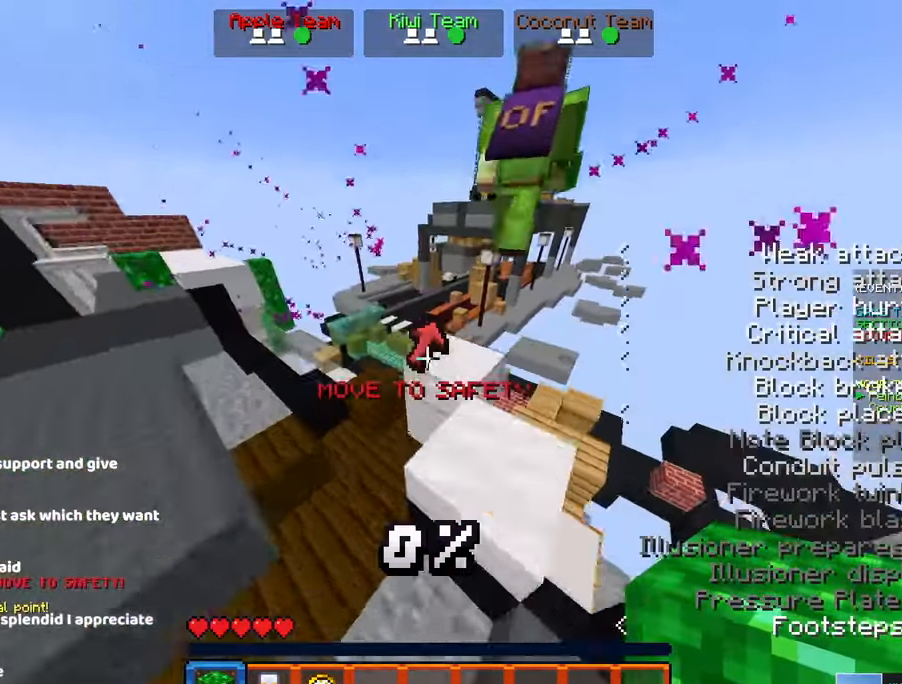
{"keys": ["d", "space", "w"], "mouse": [], "events": [[83, "a", "down"], [133, "d", "up"], [200, "d", "down"], [250, "a", "up"], [300, "space", "up"], [400, "space", "down"]]}
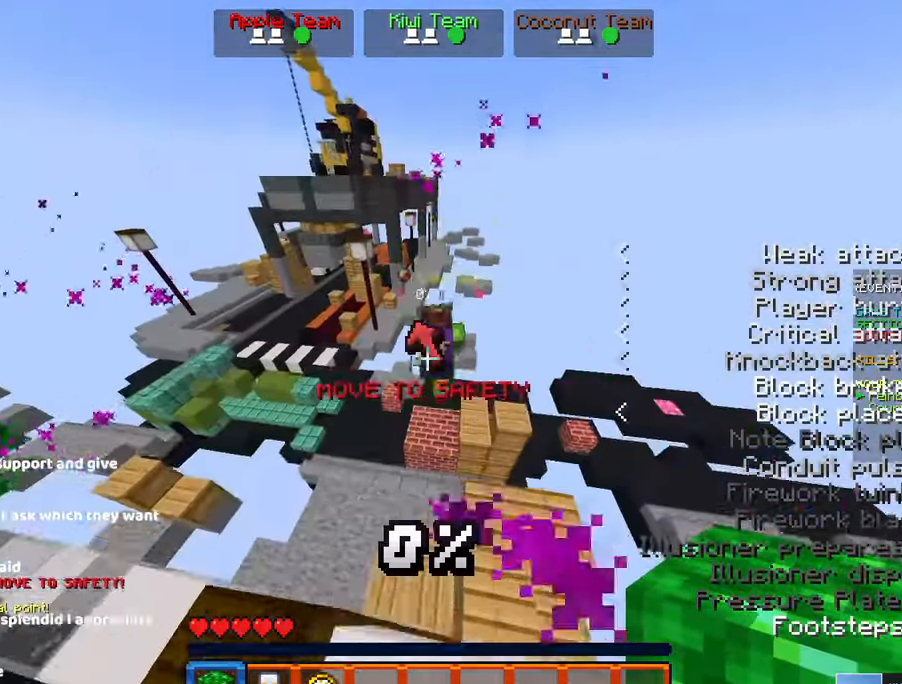
{"keys": ["space", "w"], "mouse": [], "events": [[17, "d", "up"], [217, "d", "down"], [383, "a", "down"], [483, "a", "up"], [483, "d", "up"]]}
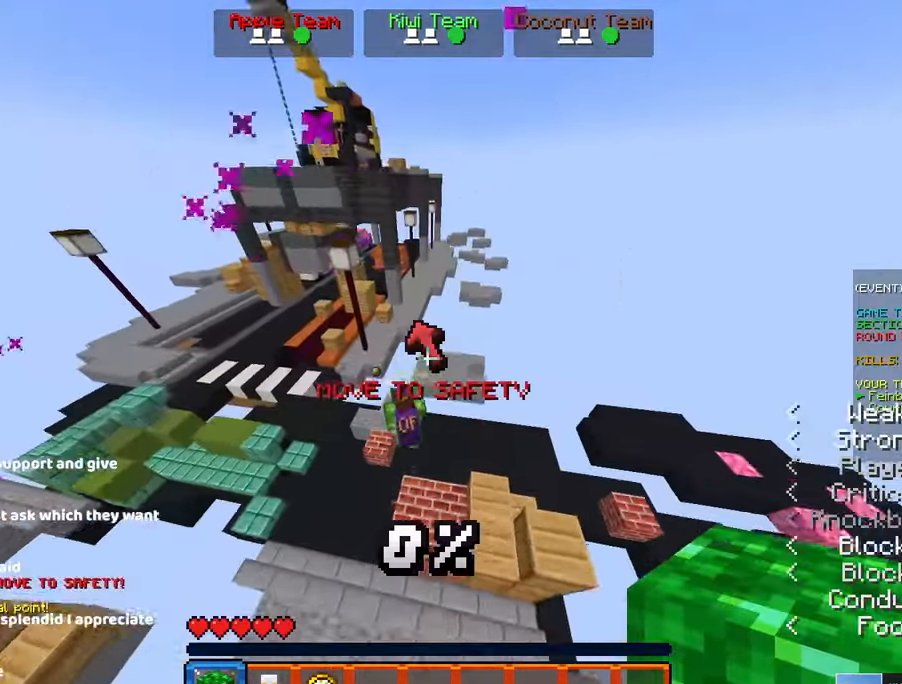
{"keys": ["w"], "mouse": [], "events": [[200, "space", "up"]]}
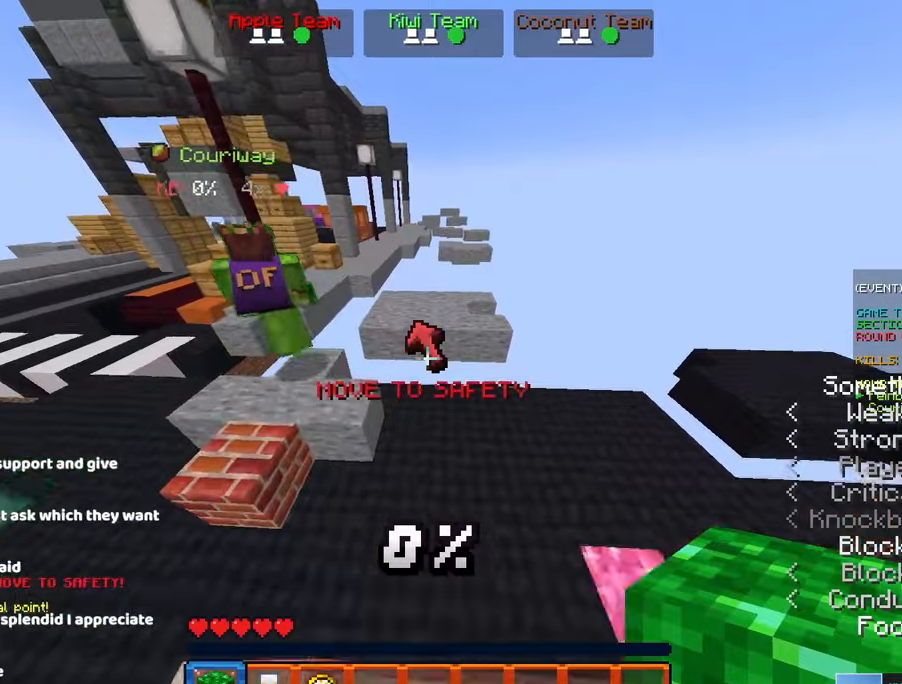
{"keys": ["w"], "mouse": [], "events": []}
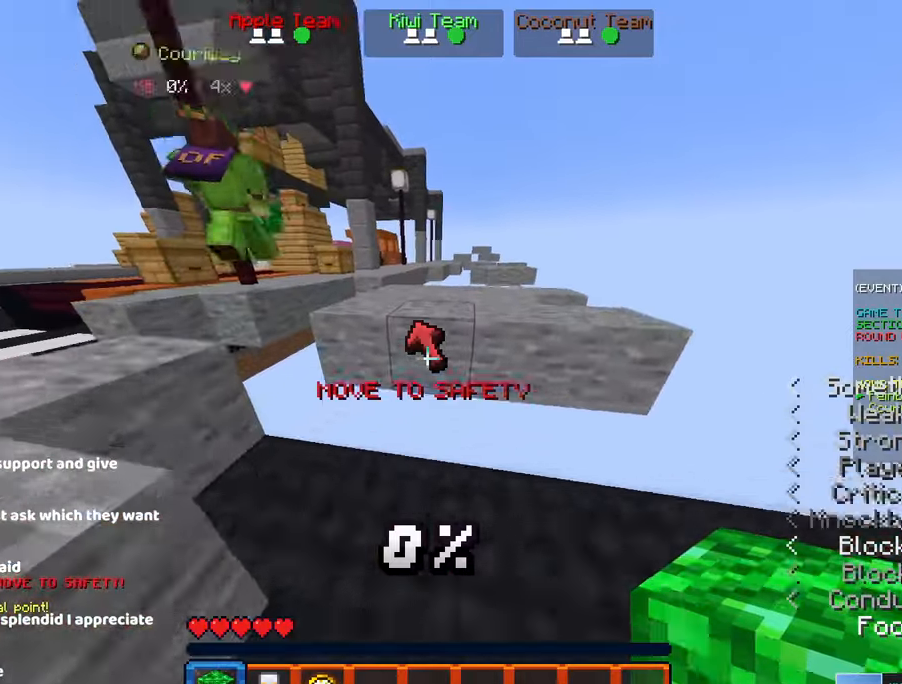
{"keys": ["w"], "mouse": [], "events": [[84, "space", "down"], [400, "space", "up"]]}
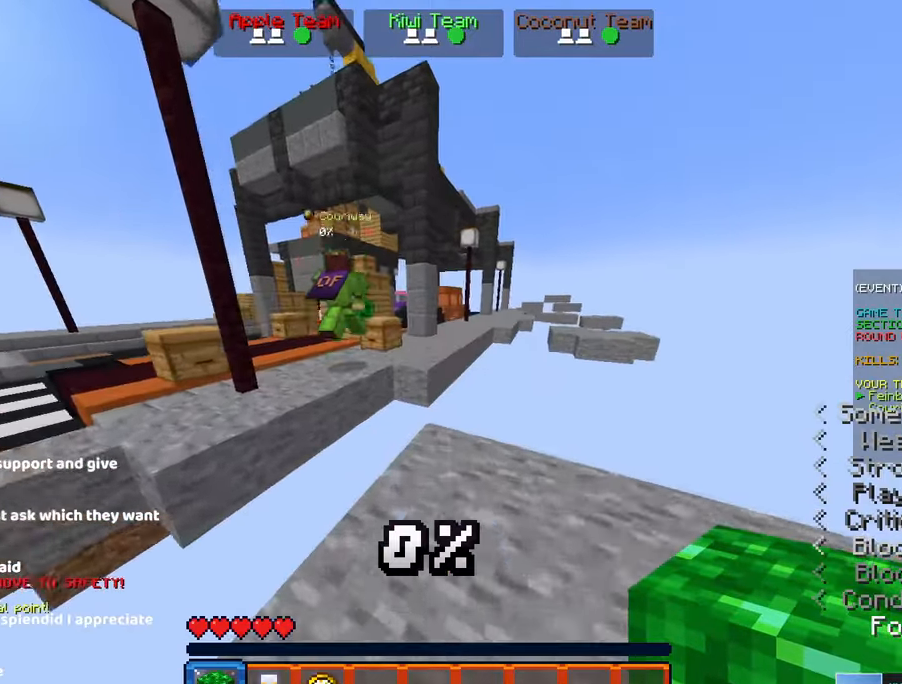
{"keys": ["space", "w"], "mouse": [], "events": [[317, "space", "down"]]}
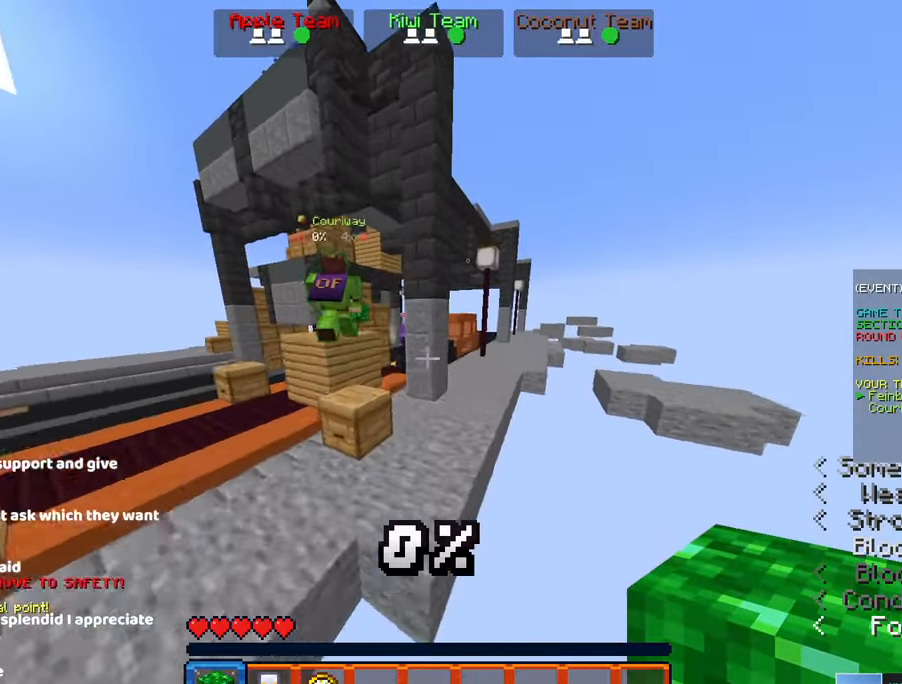
{"keys": ["d", "space", "w"], "mouse": [], "events": [[84, "d", "down"]]}
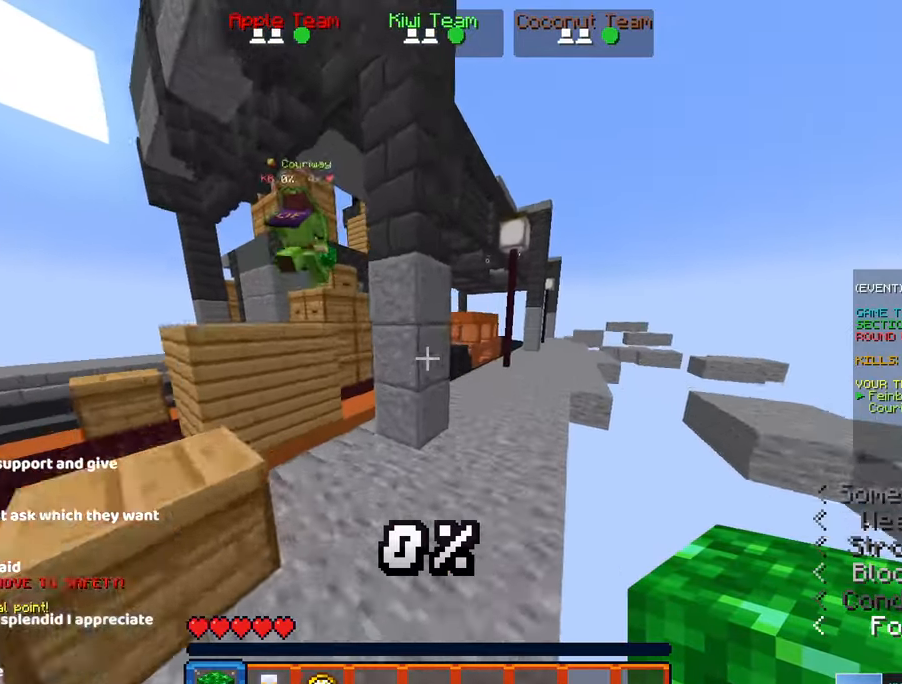
{"keys": ["d", "w"], "mouse": [], "events": [[384, "space", "up"]]}
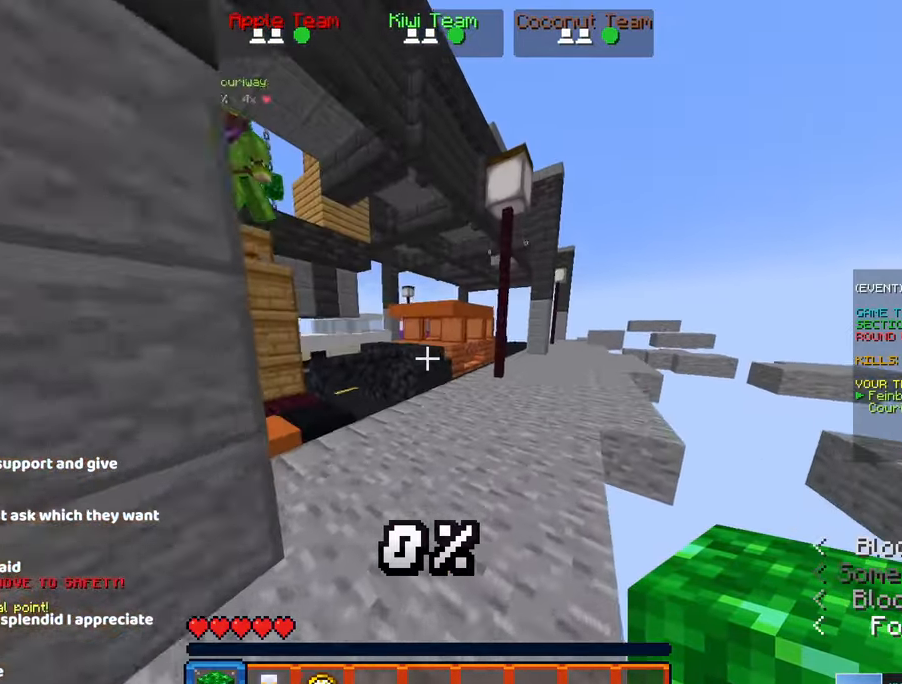
{"keys": ["a", "space"], "mouse": ["right"], "events": [[34, "space", "down"], [200, "a", "down"], [234, "d", "up"], [284, "space", "up"], [300, "mouse_right", "down"], [350, "w", "up"], [400, "space", "down"]]}
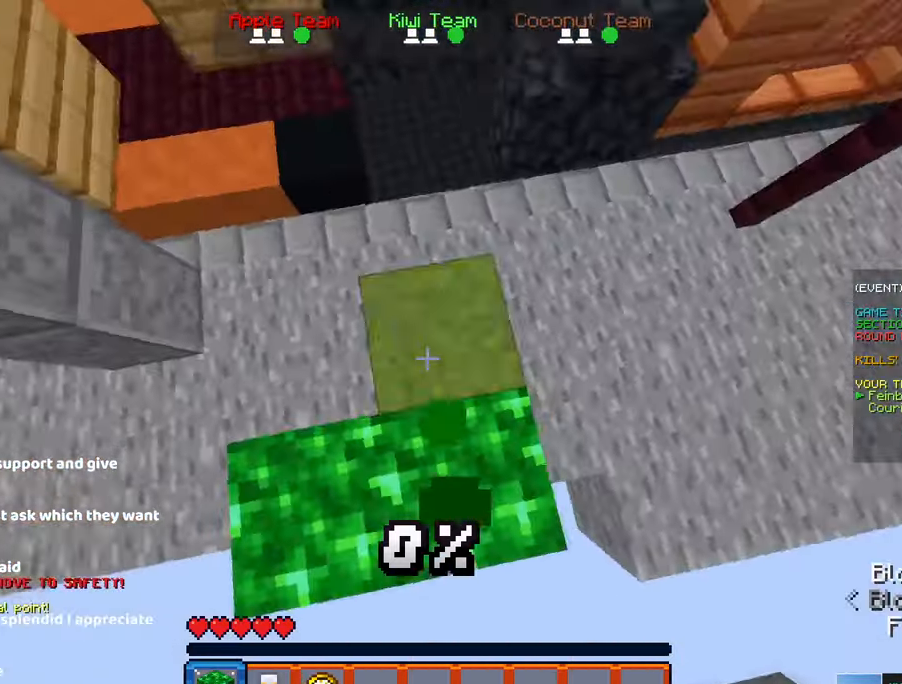
{"keys": ["s", "space"], "mouse": ["right"], "events": [[34, "w", "down"], [100, "w", "up"], [117, "a", "up"], [150, "a", "down"], [267, "space", "up"], [334, "a", "up"], [384, "space", "down"], [484, "s", "down"]]}
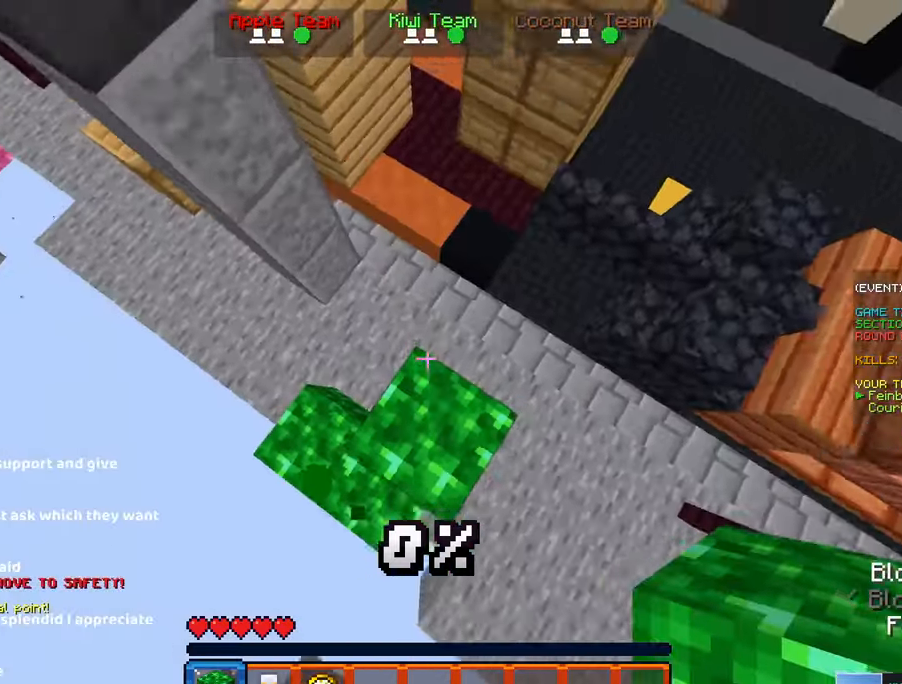
{"keys": ["space"], "mouse": [], "events": [[34, "mouse_right", "up"], [134, "mouse_right", "down"], [167, "a", "down"], [250, "a", "up"], [250, "space", "up"], [284, "mouse_right", "up"], [284, "s", "up"], [284, "space", "down"]]}
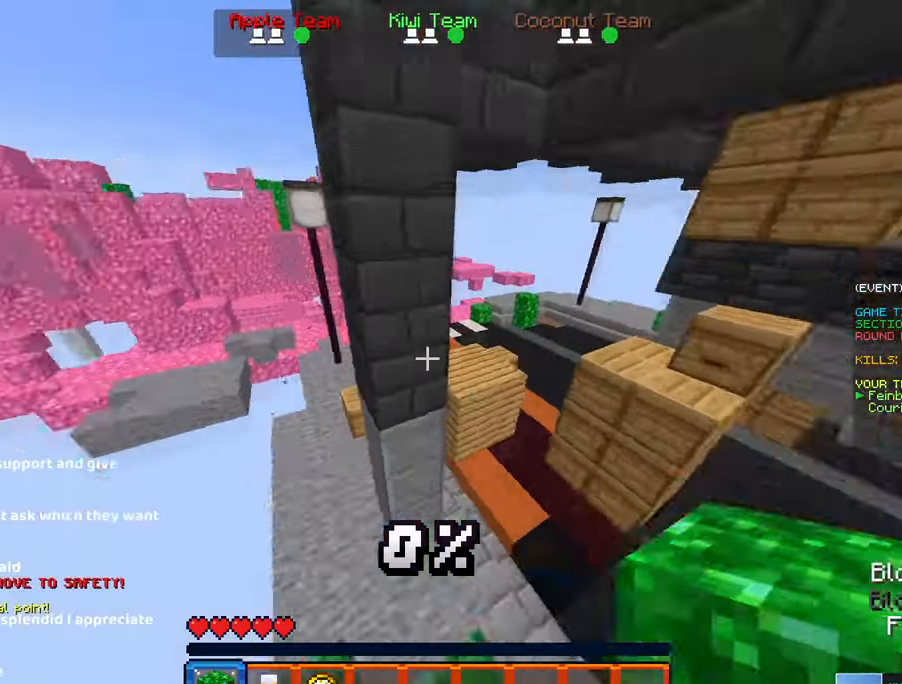
{"keys": ["space"], "mouse": ["right"]}
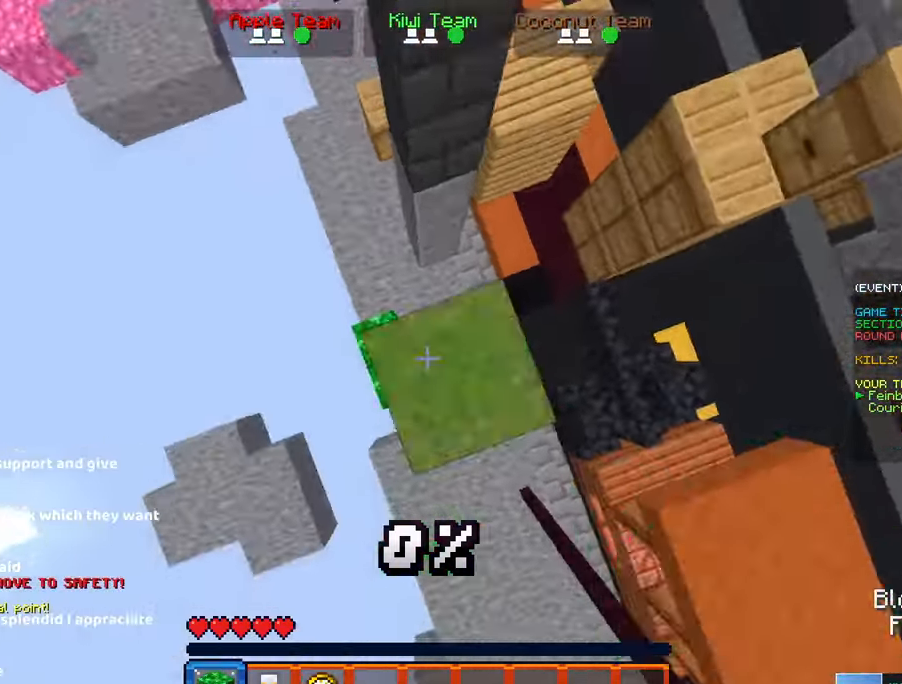
{"keys": ["space"], "mouse": [], "events": [[84, "space", "up"], [250, "space", "down"], [284, "mouse_right", "up"]]}
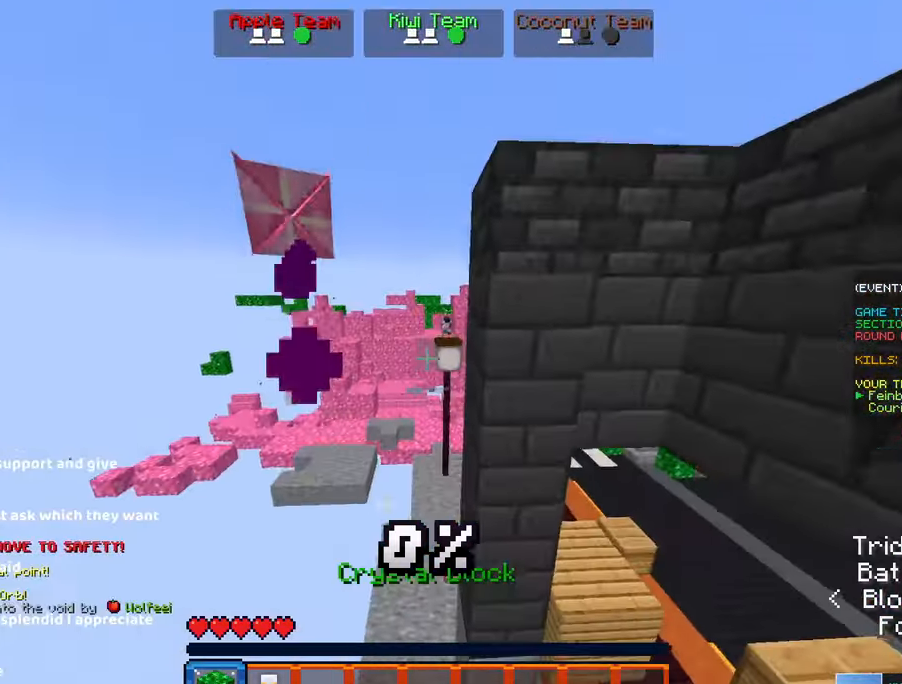
{"keys": ["space"], "mouse": ["right"], "events": [[183, "mouse_right", "down"], [233, "space", "up"], [283, "mouse_right", "up"], [283, "space", "down"], [500, "mouse_right", "down"]]}